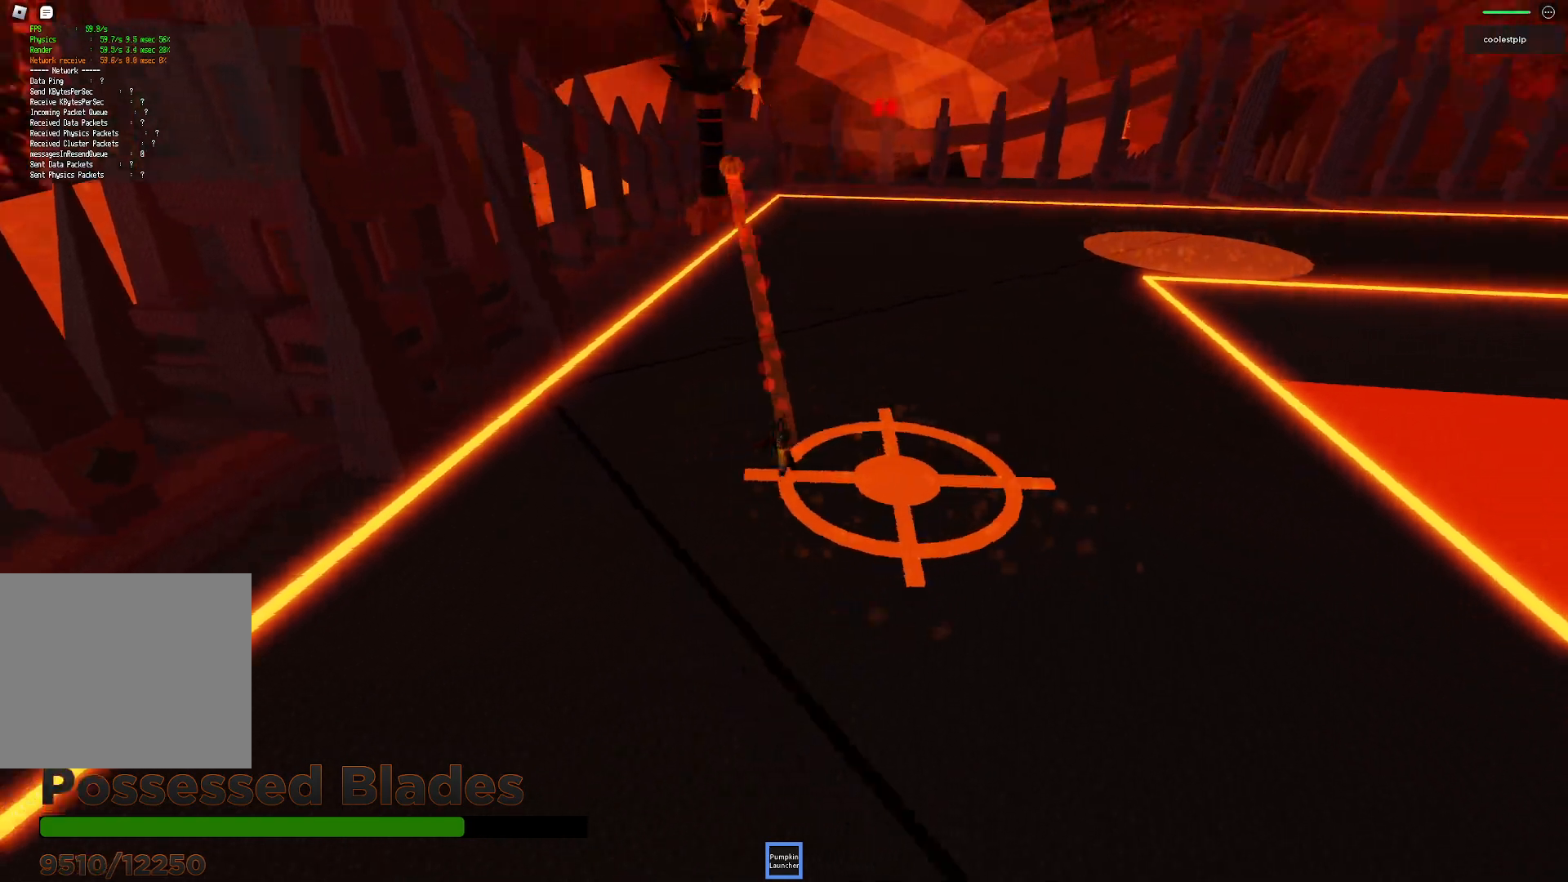
Gameplay with keyboard; each line is a JSON object with the keys held at the frame after it. "events" lists presses ("down") and releases ("up") of "a", "ctrl", "d", "e", "q", "s", "shift", "space" and "w" between this image and that frame as [ms after this image, input, new state], when the widget could be followed in between. No other keys are recorded. Mouse input is not recorded.
{"keys": ["a", "s"], "events": [[450, "s", "down"]]}
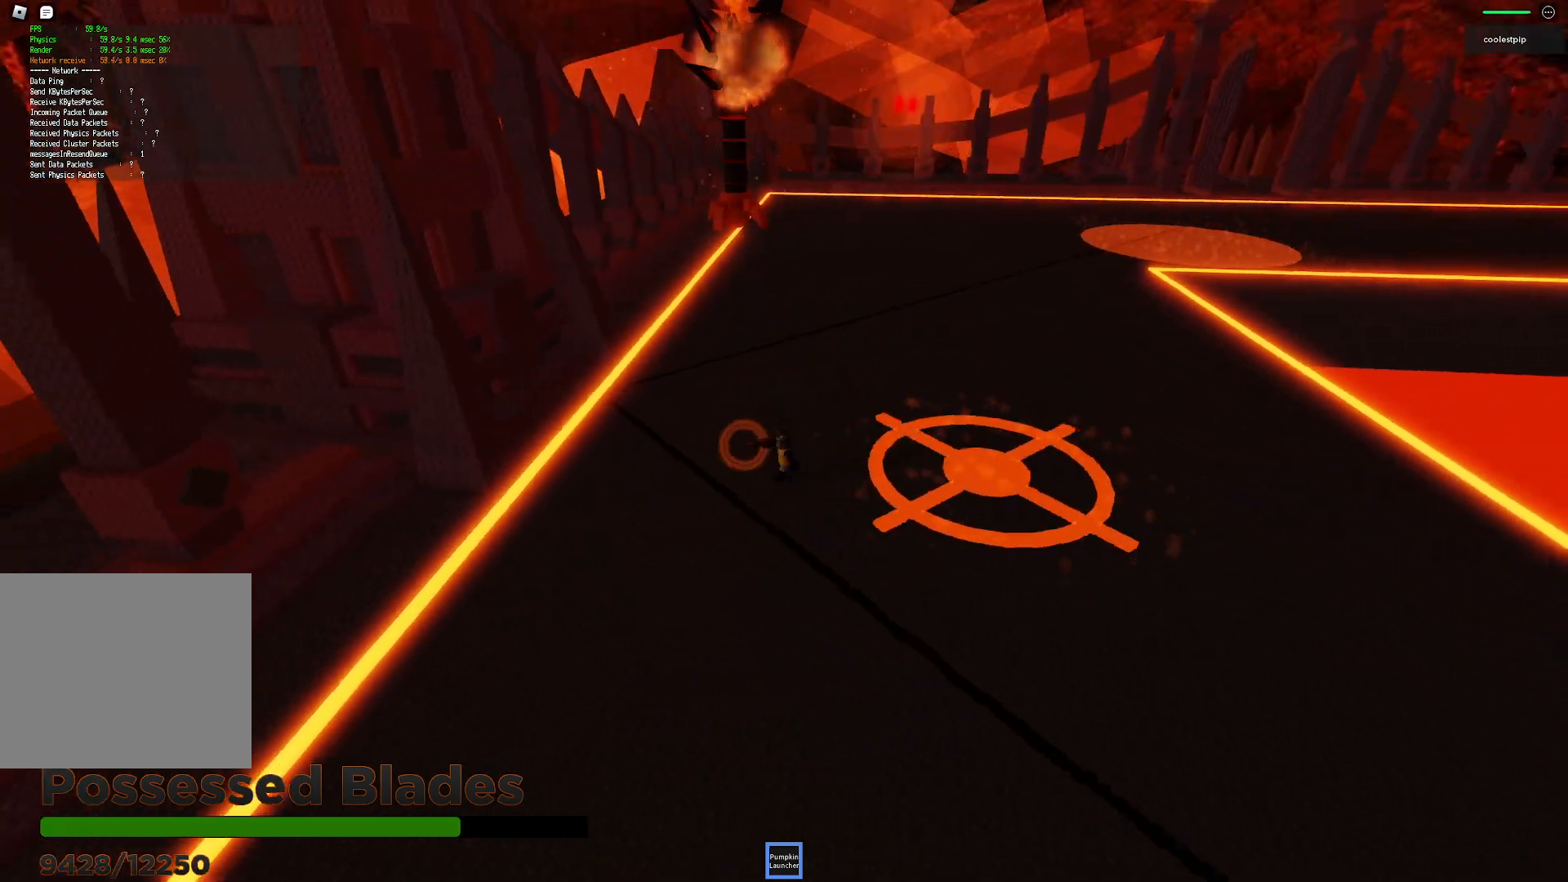
{"keys": ["s"], "events": [[150, "a", "up"]]}
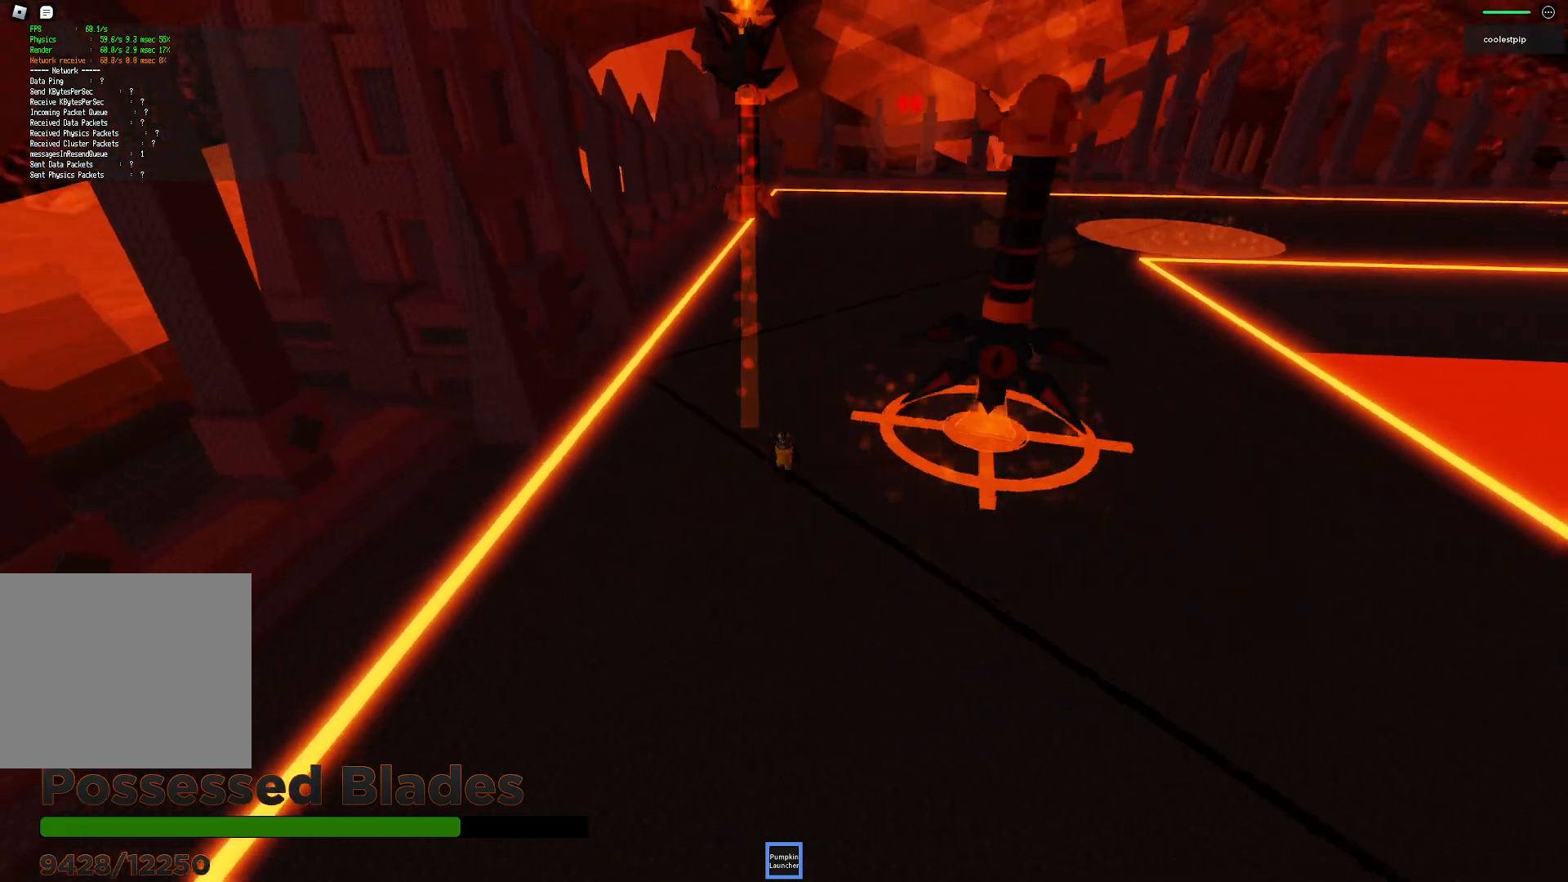
{"keys": ["d", "space"], "events": [[67, "a", "down"], [267, "a", "up"], [367, "d", "down"], [484, "s", "up"], [484, "space", "down"]]}
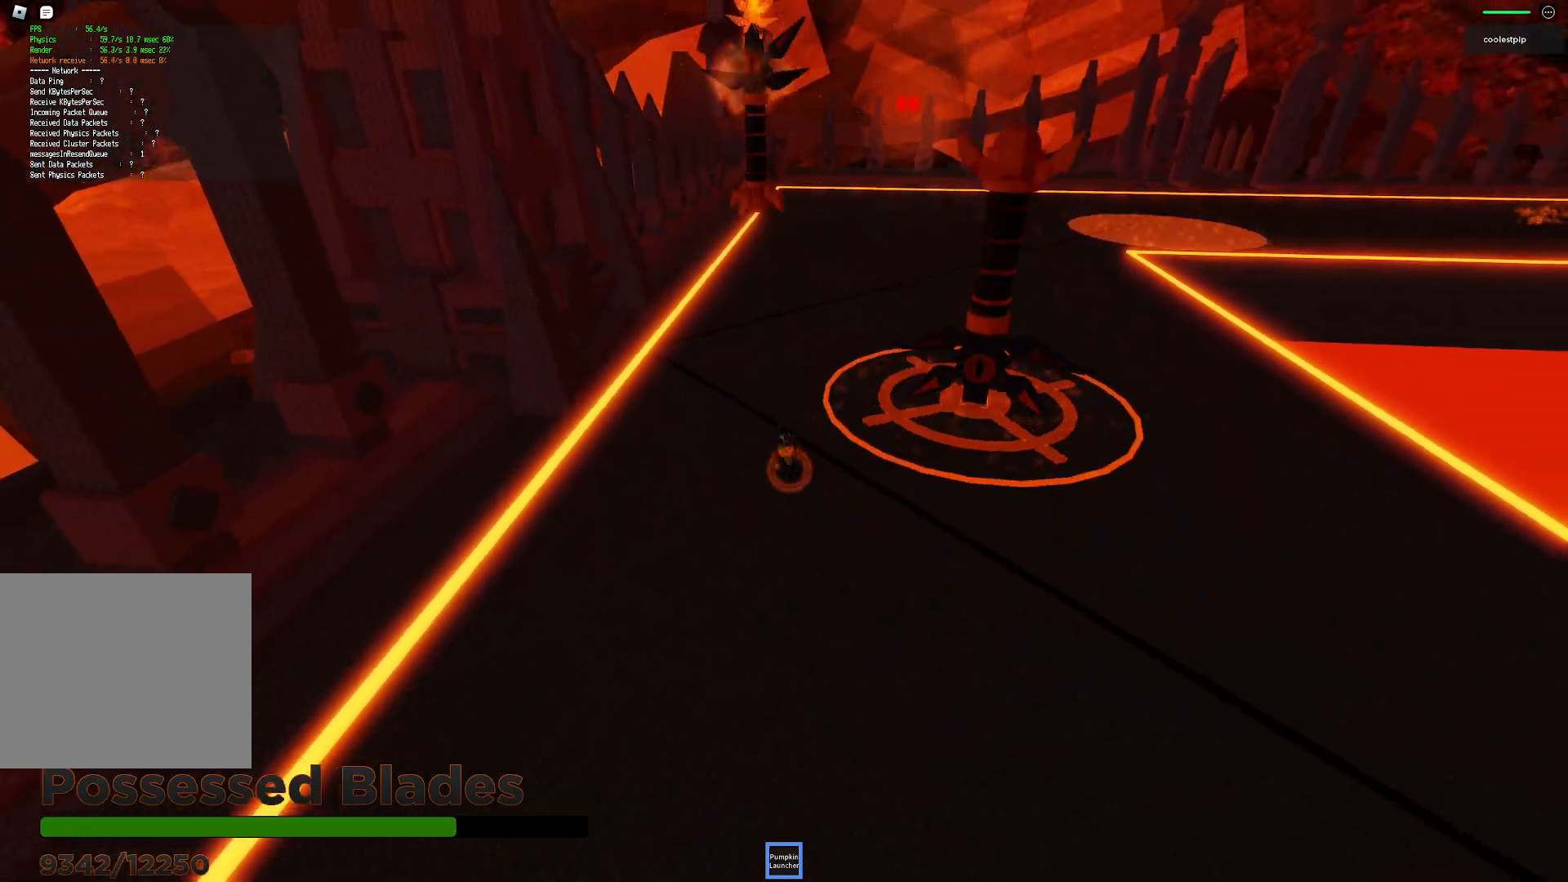
{"keys": ["d", "s"], "events": [[100, "w", "down"], [267, "space", "up"], [267, "w", "up"], [400, "s", "down"]]}
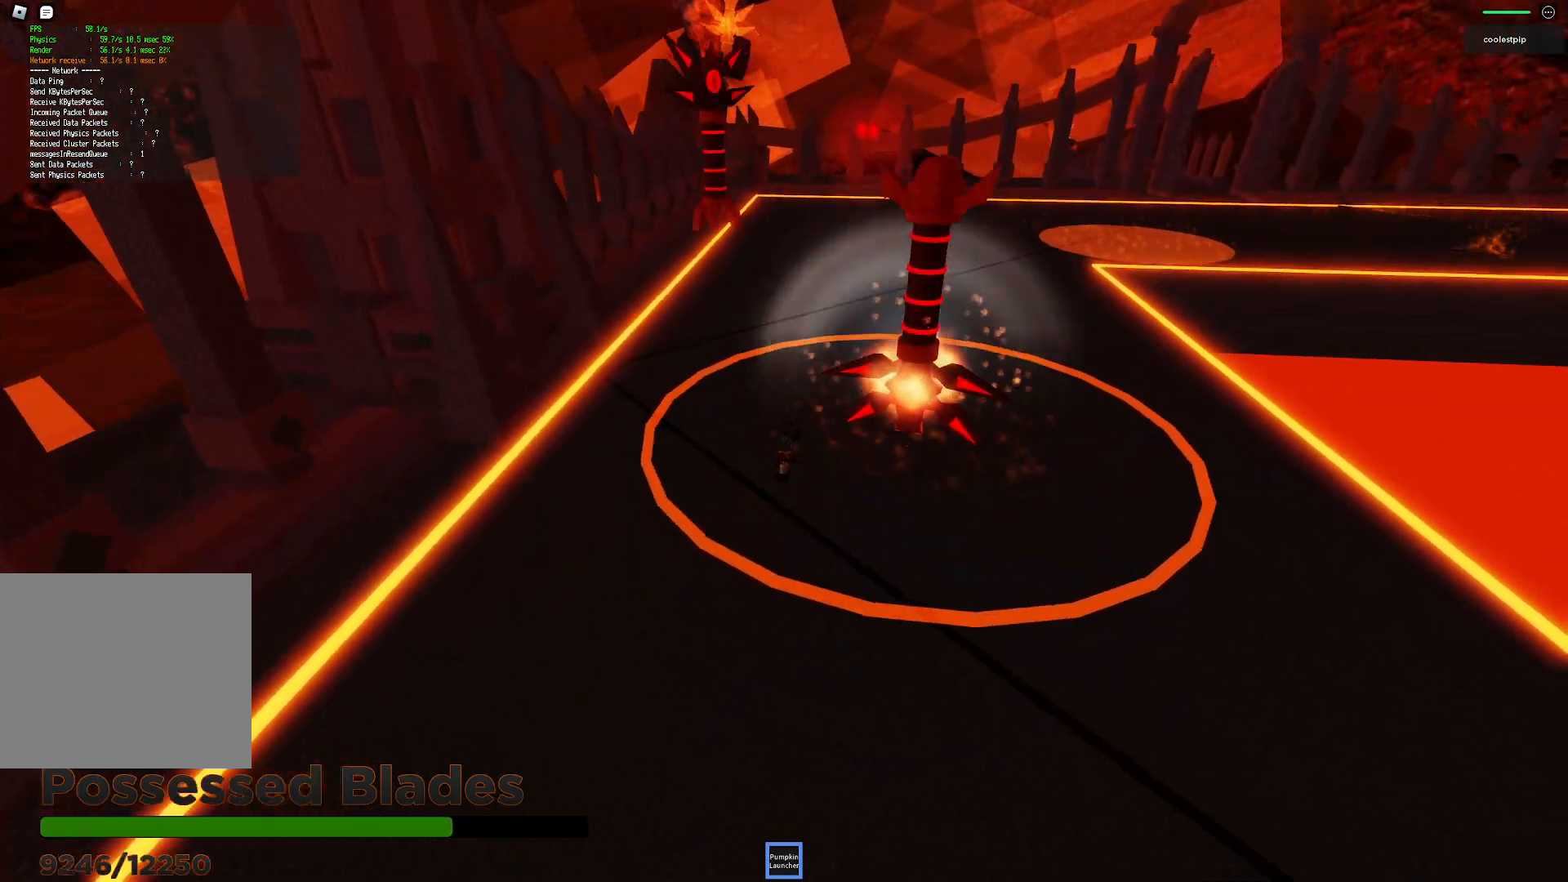
{"keys": ["d", "s"], "events": [[84, "d", "up"], [450, "d", "down"]]}
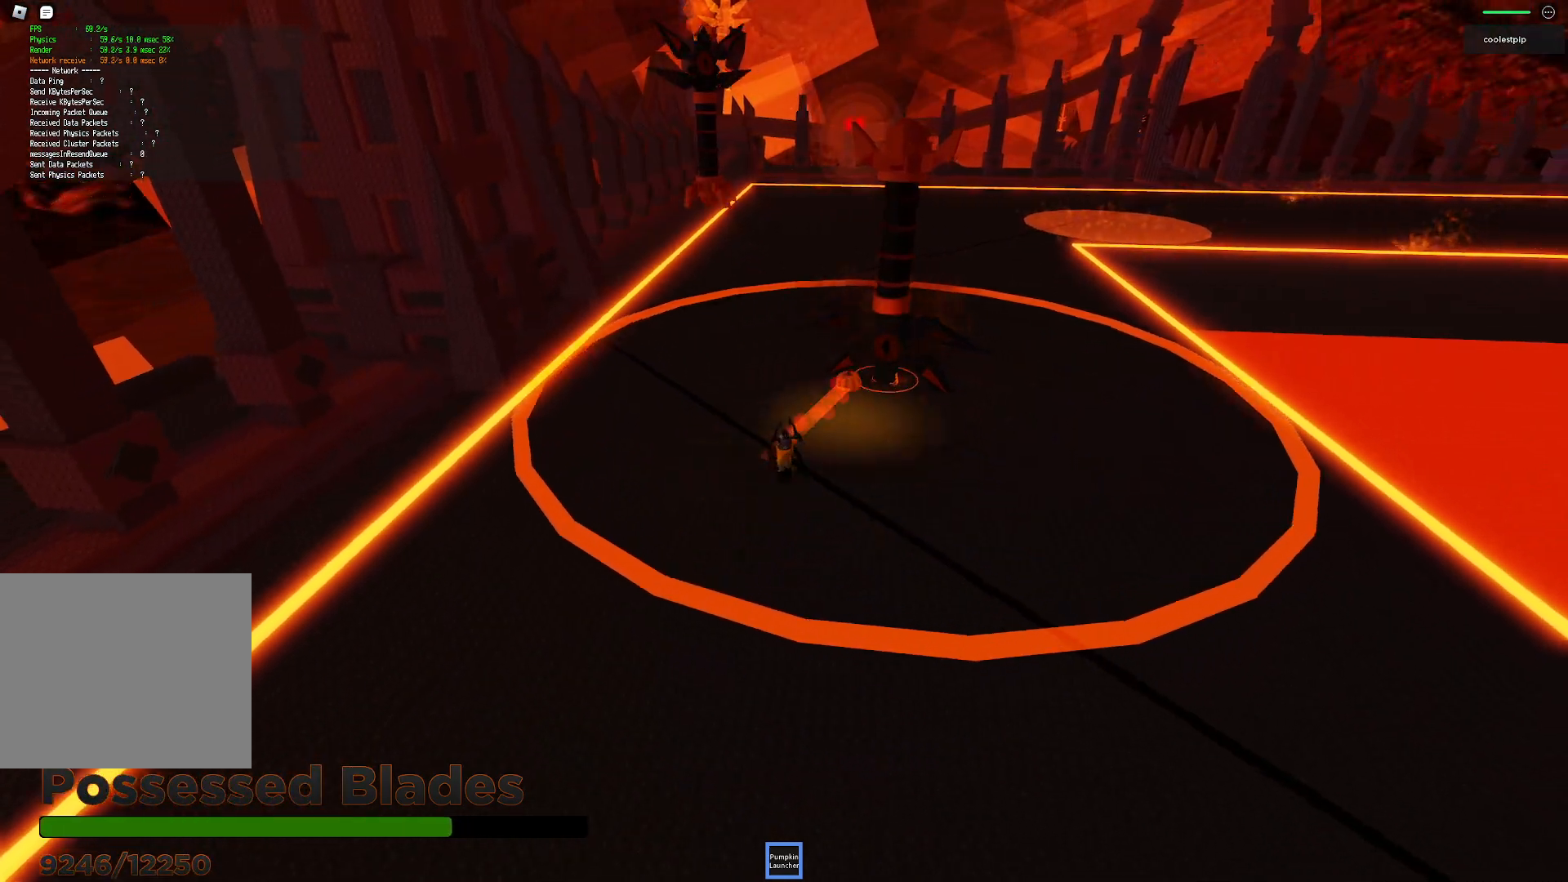
{"keys": ["space", "w"], "events": [[17, "s", "up"], [117, "w", "down"], [250, "d", "up"], [250, "w", "up"], [267, "space", "down"], [500, "w", "down"]]}
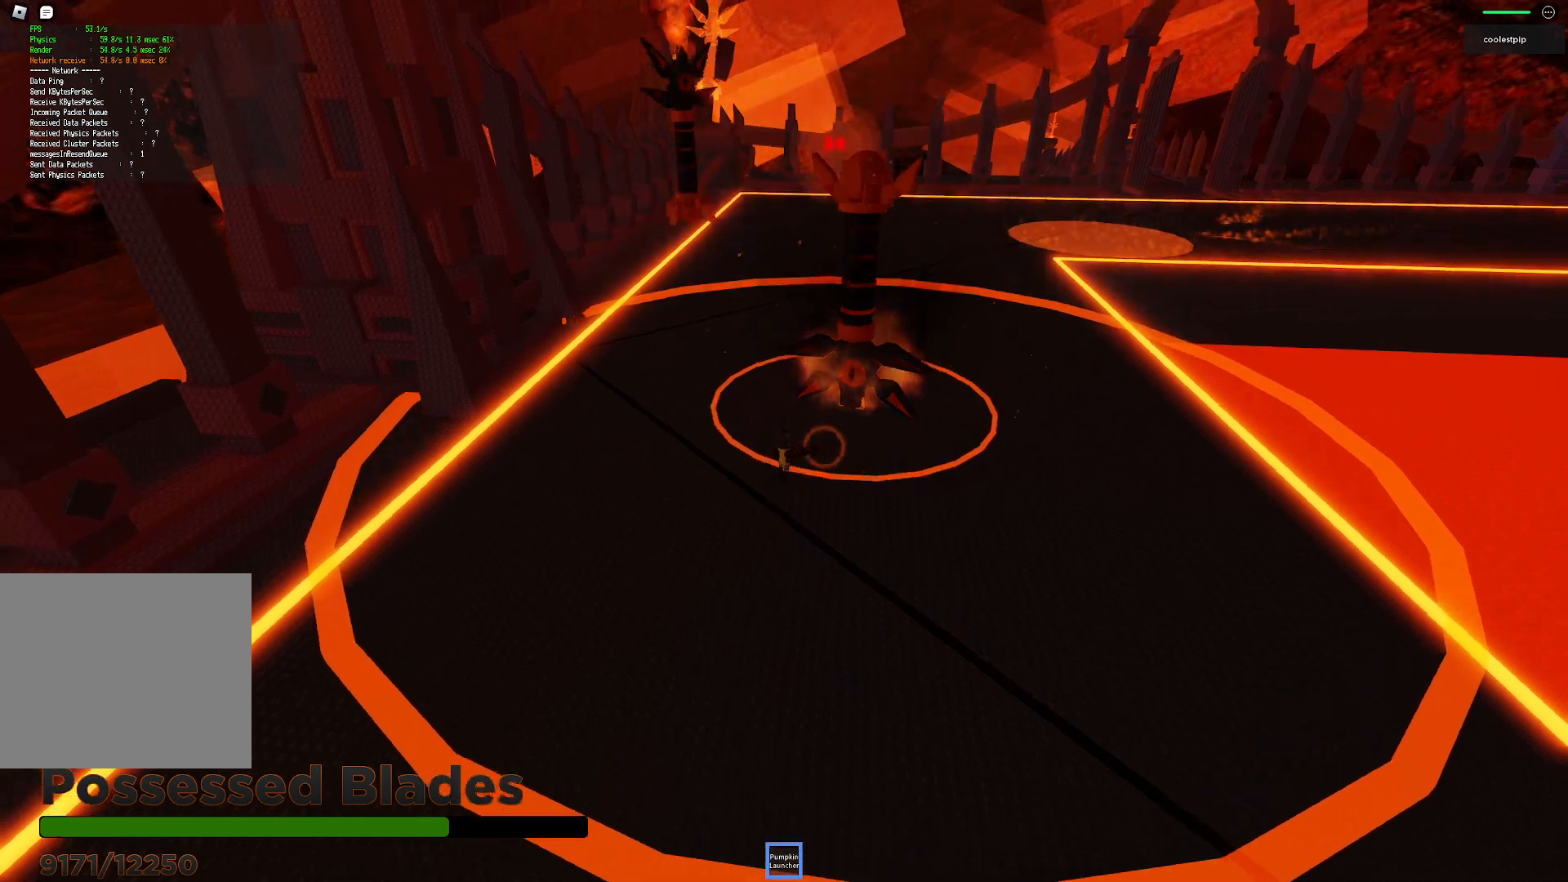
{"keys": [], "events": [[100, "space", "up"], [200, "w", "up"]]}